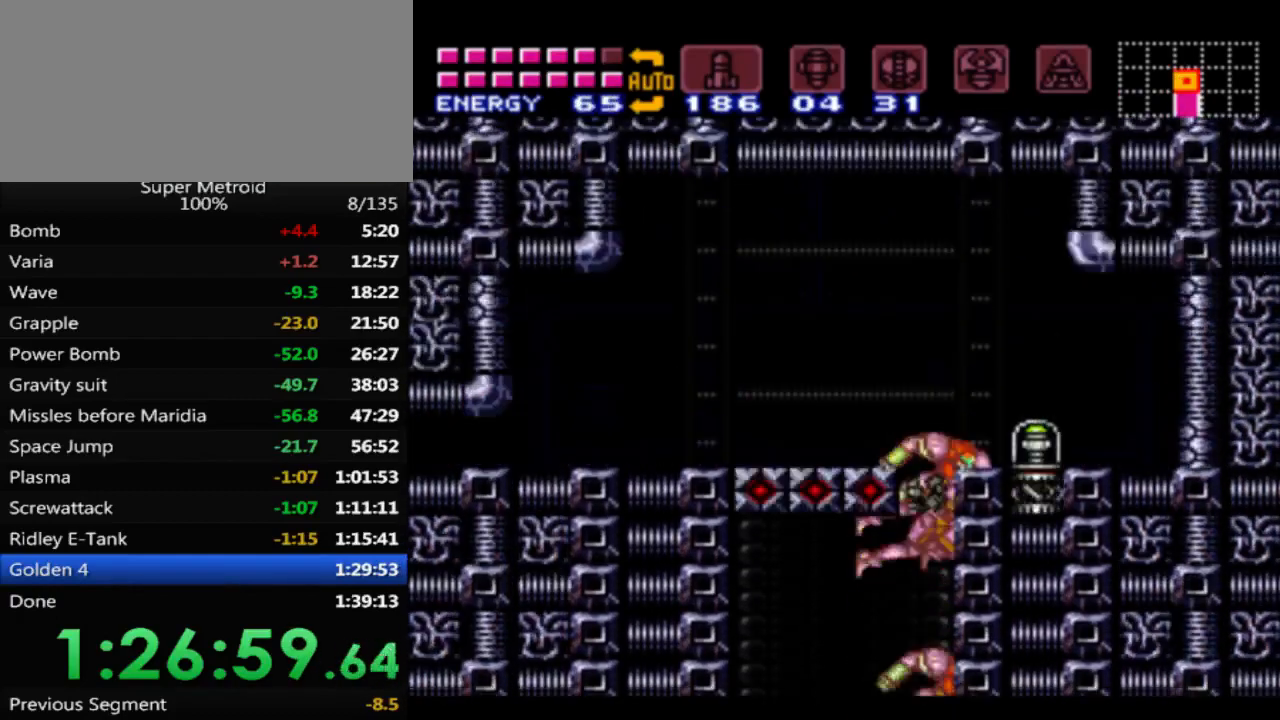
Gameplay with a controller (Nintendo layout); each line is a JSON object with the inputs held at the frame after it. "events" lists button and stick changes between this image and that frame as [ms after this image, input, new state], when the widget could be followed in between. Not read: L3 R3 SELECT.
{"buttons": [], "events": []}
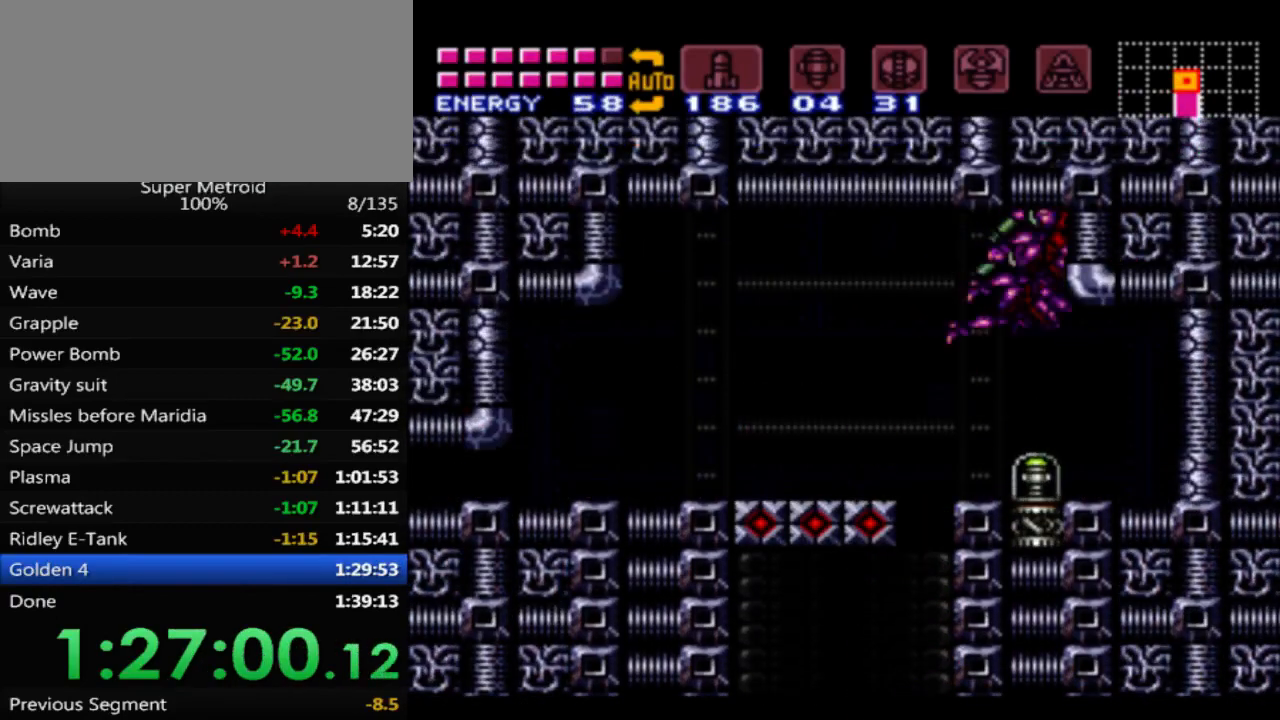
{"buttons": [], "events": [[317, "DPAD_LEFT", "down"], [383, "DPAD_LEFT", "up"]]}
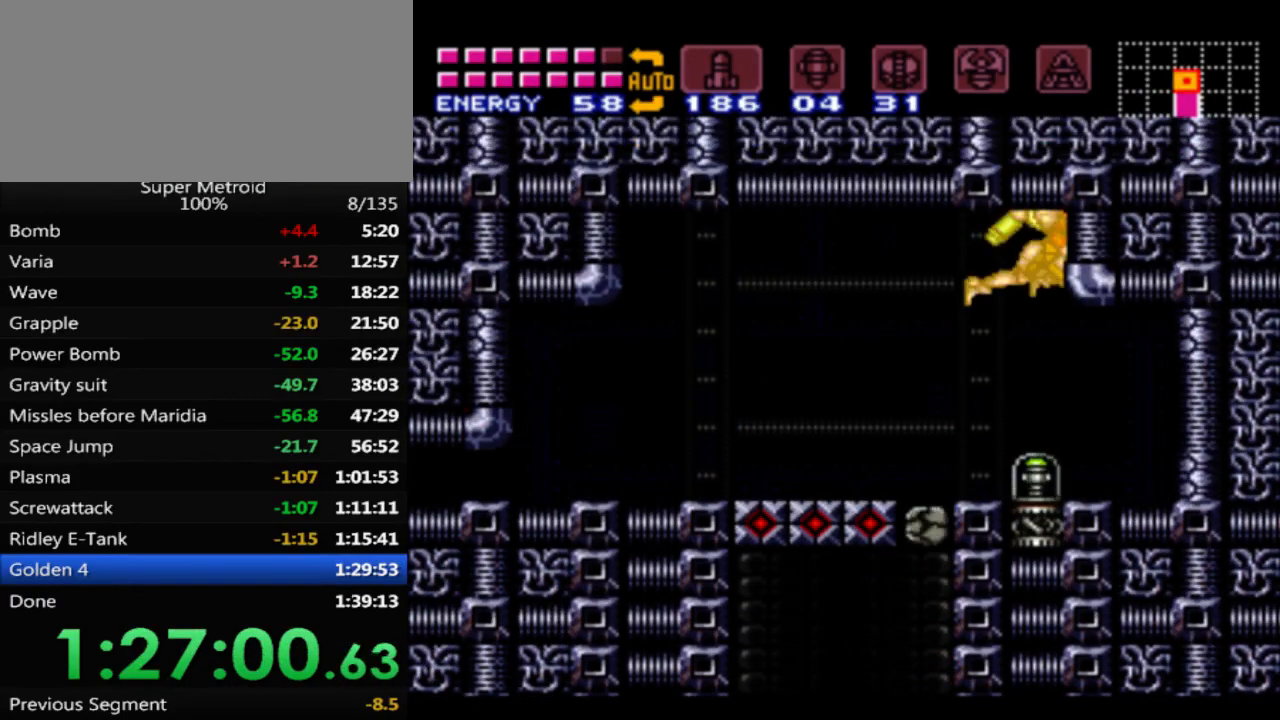
{"buttons": ["DPAD_LEFT"], "events": [[67, "DPAD_LEFT", "down"], [200, "DPAD_LEFT", "up"], [417, "DPAD_LEFT", "down"]]}
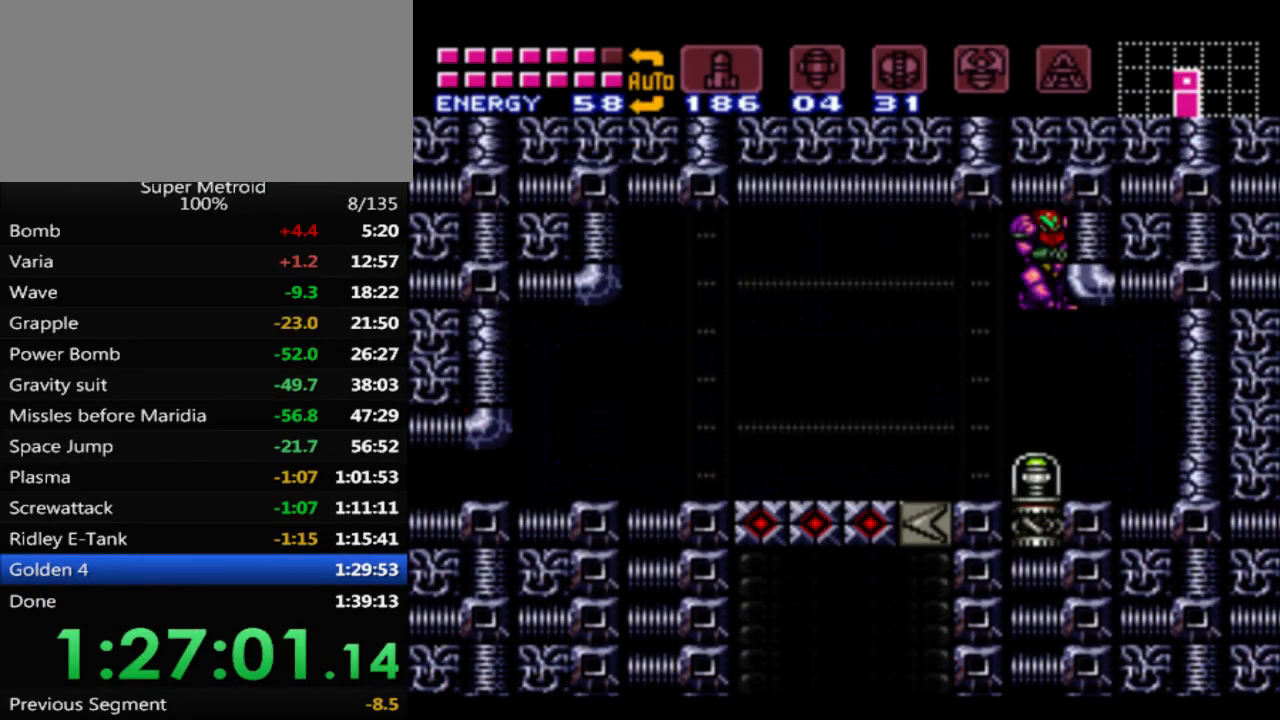
{"buttons": [], "events": [[33, "DPAD_LEFT", "up"]]}
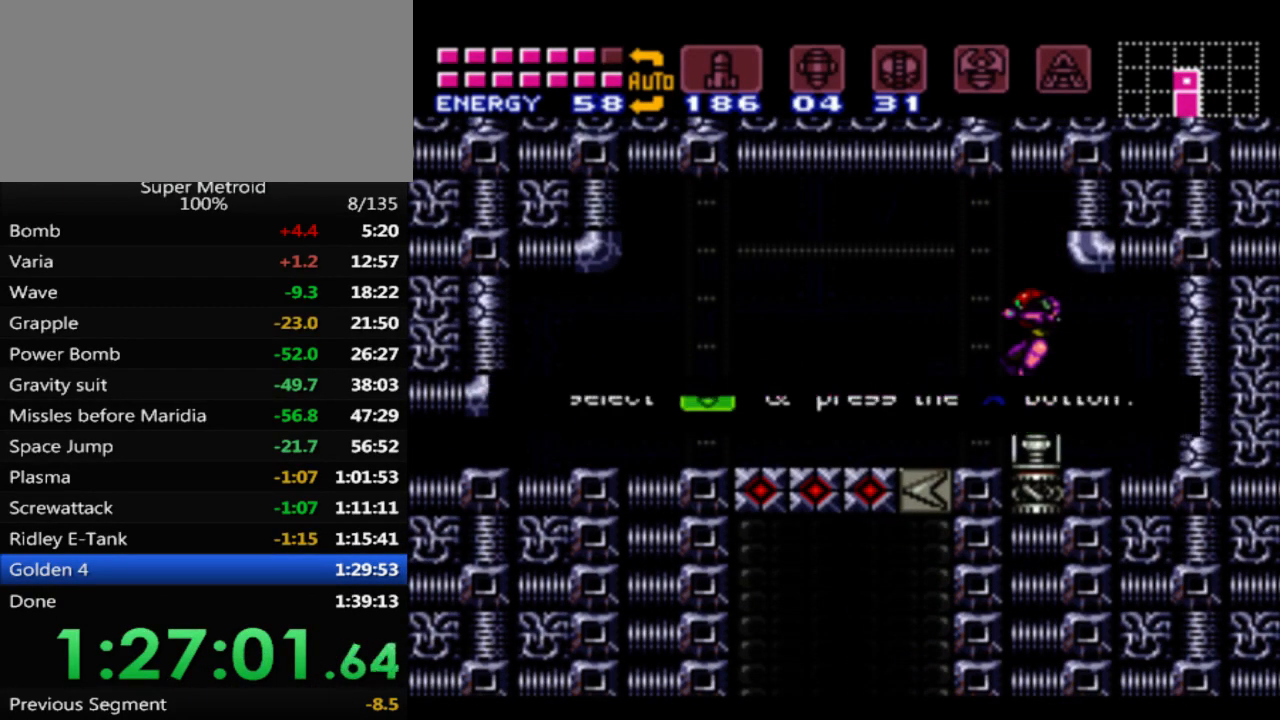
{"buttons": [], "events": []}
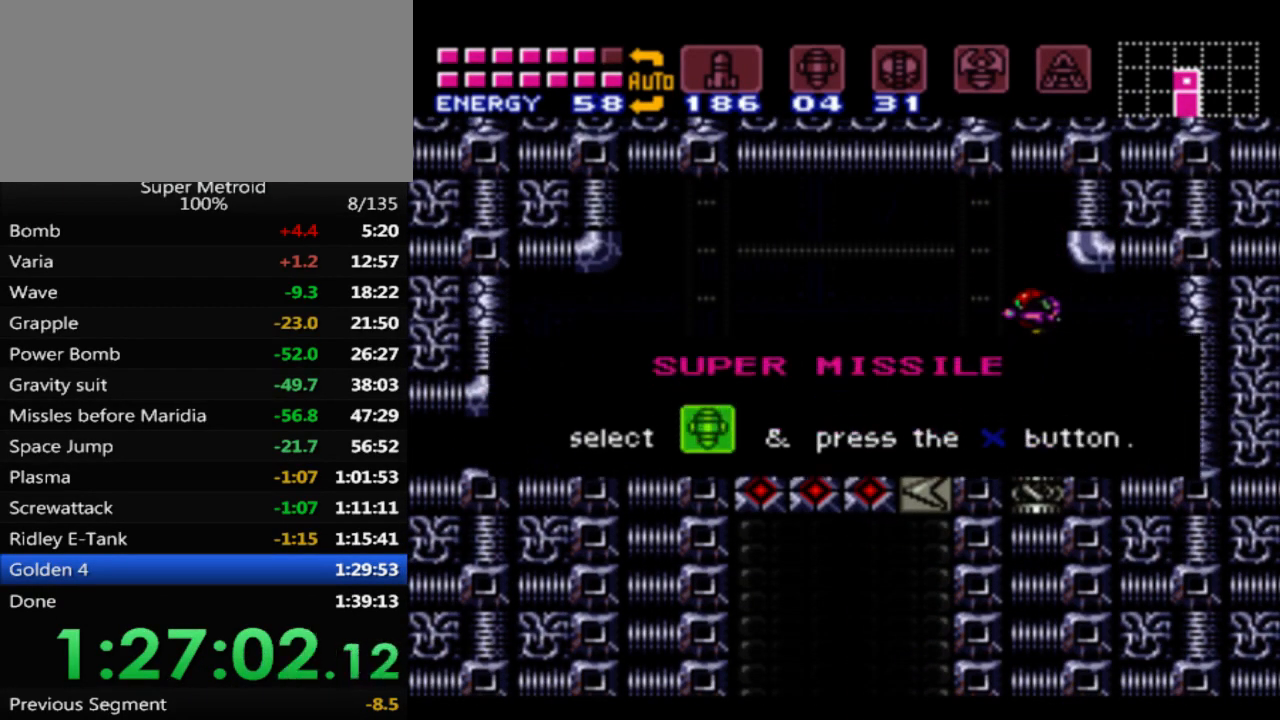
{"buttons": [], "events": []}
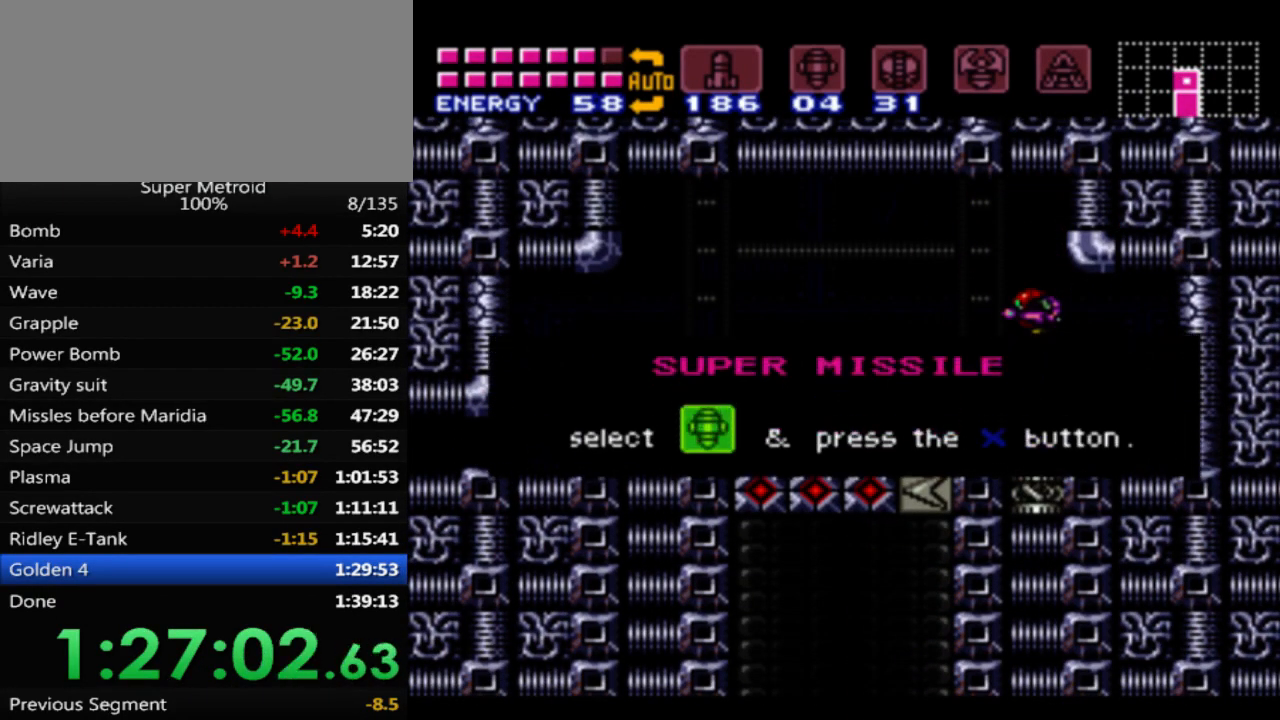
{"buttons": [], "events": []}
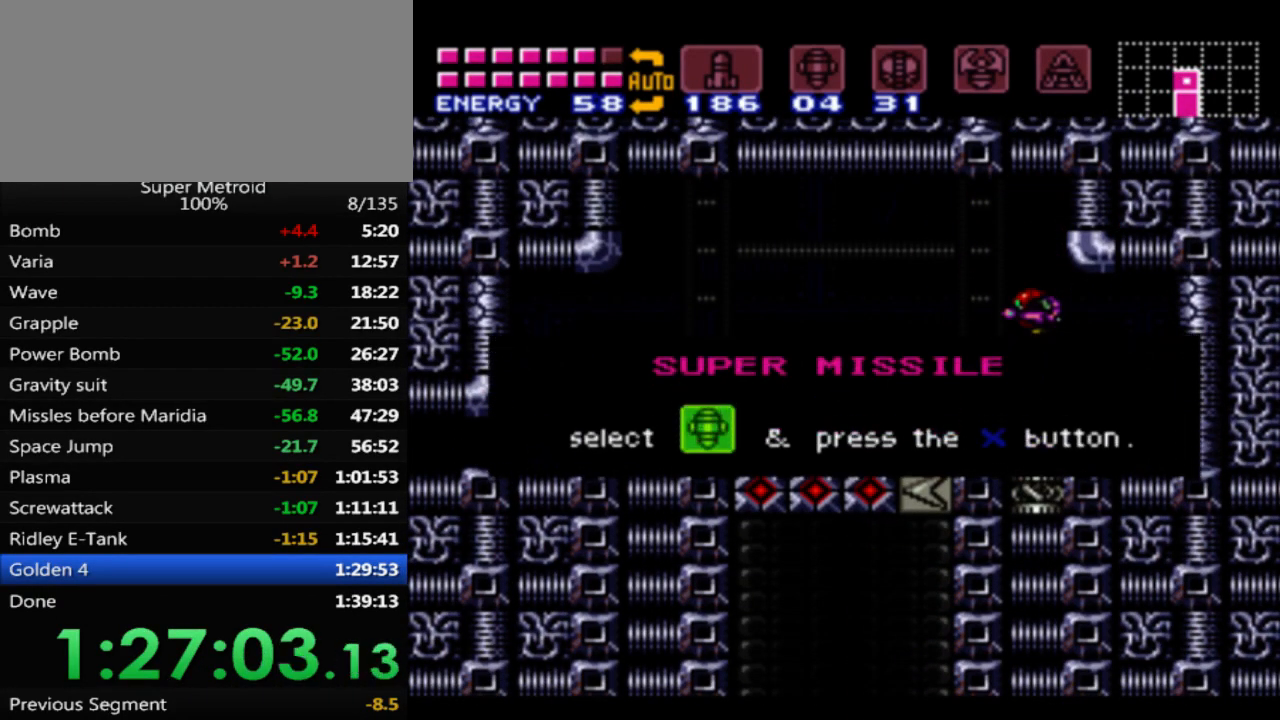
{"buttons": [], "events": []}
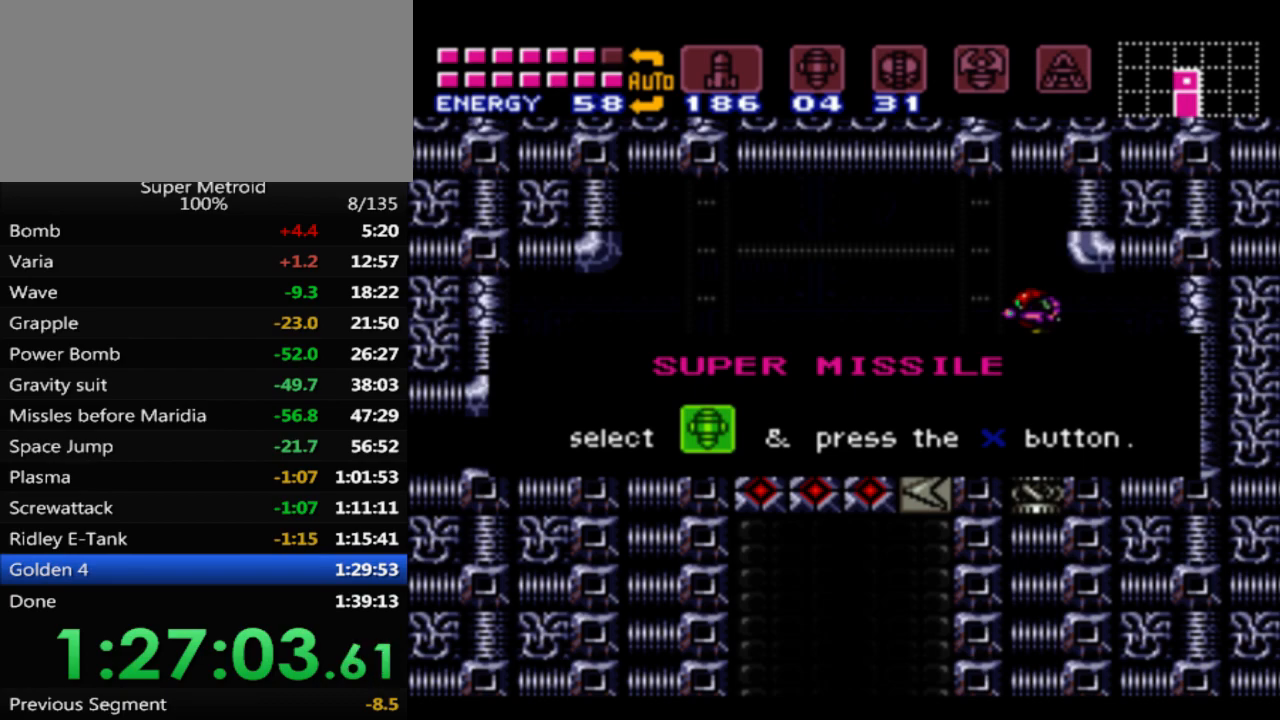
{"buttons": ["B", "DPAD_LEFT"], "events": [[167, "DPAD_LEFT", "down"], [217, "B", "down"]]}
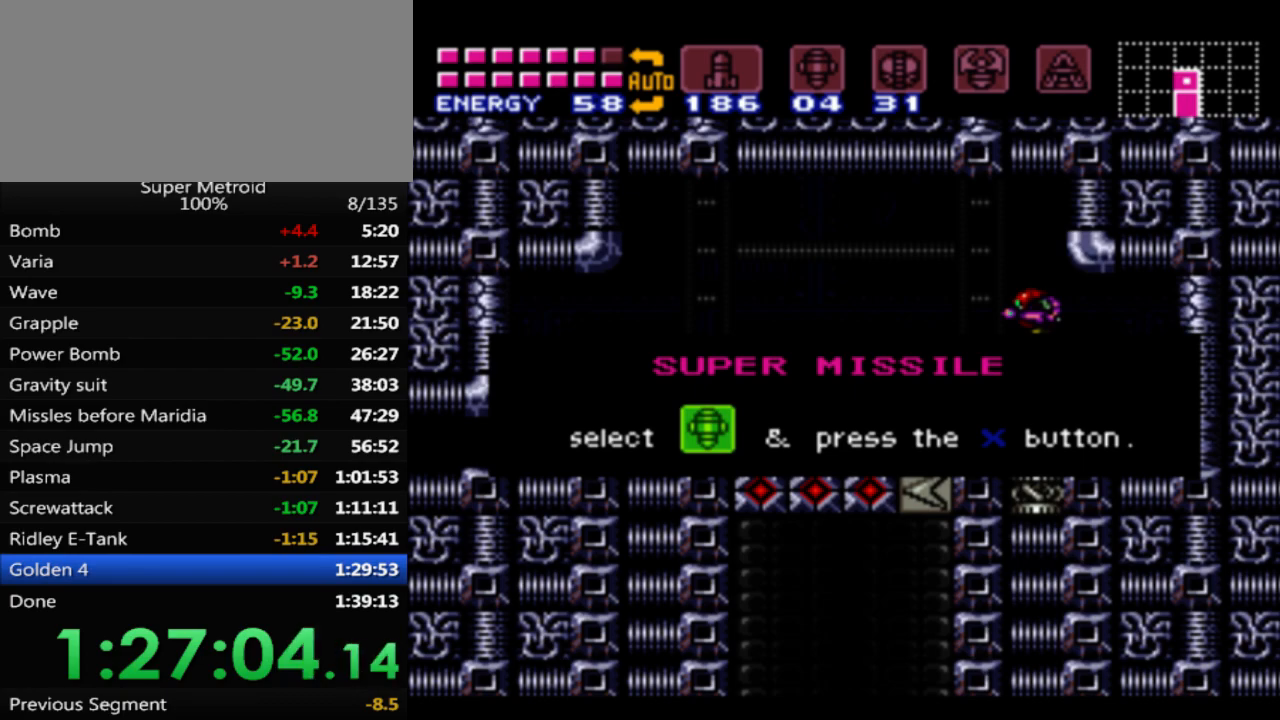
{"buttons": ["B", "DPAD_LEFT"], "events": []}
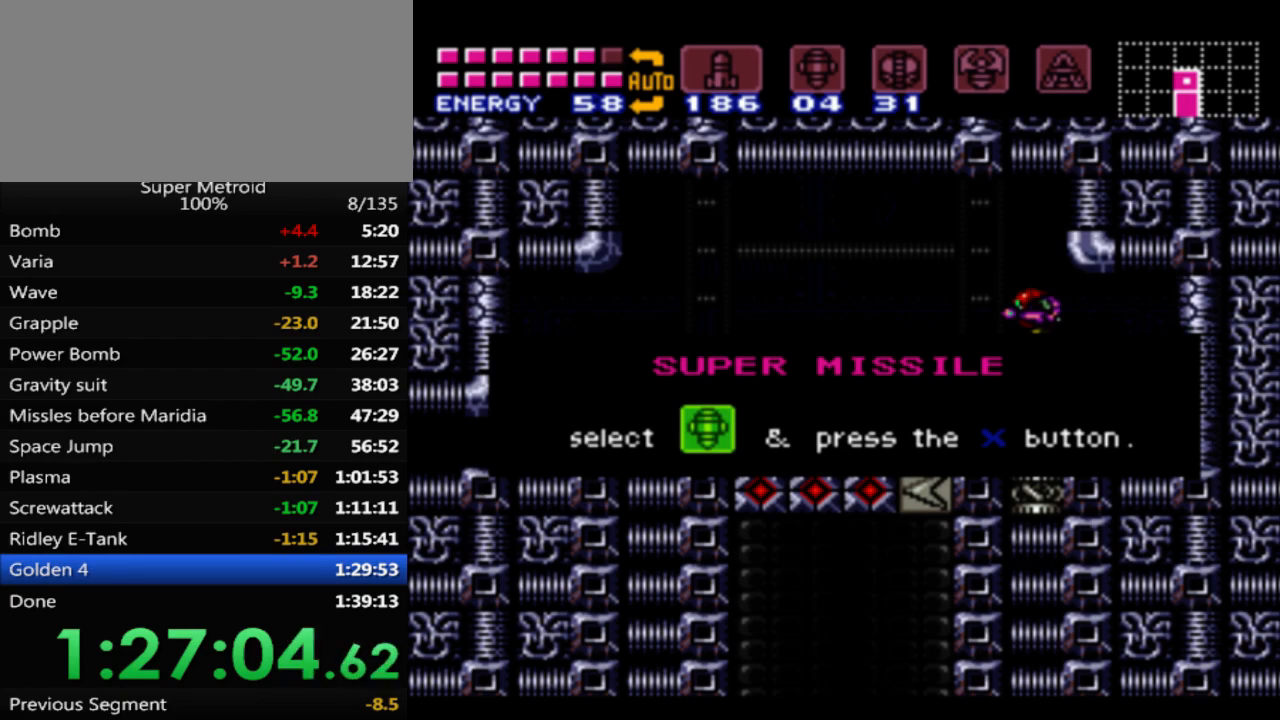
{"buttons": ["B", "DPAD_LEFT"], "events": []}
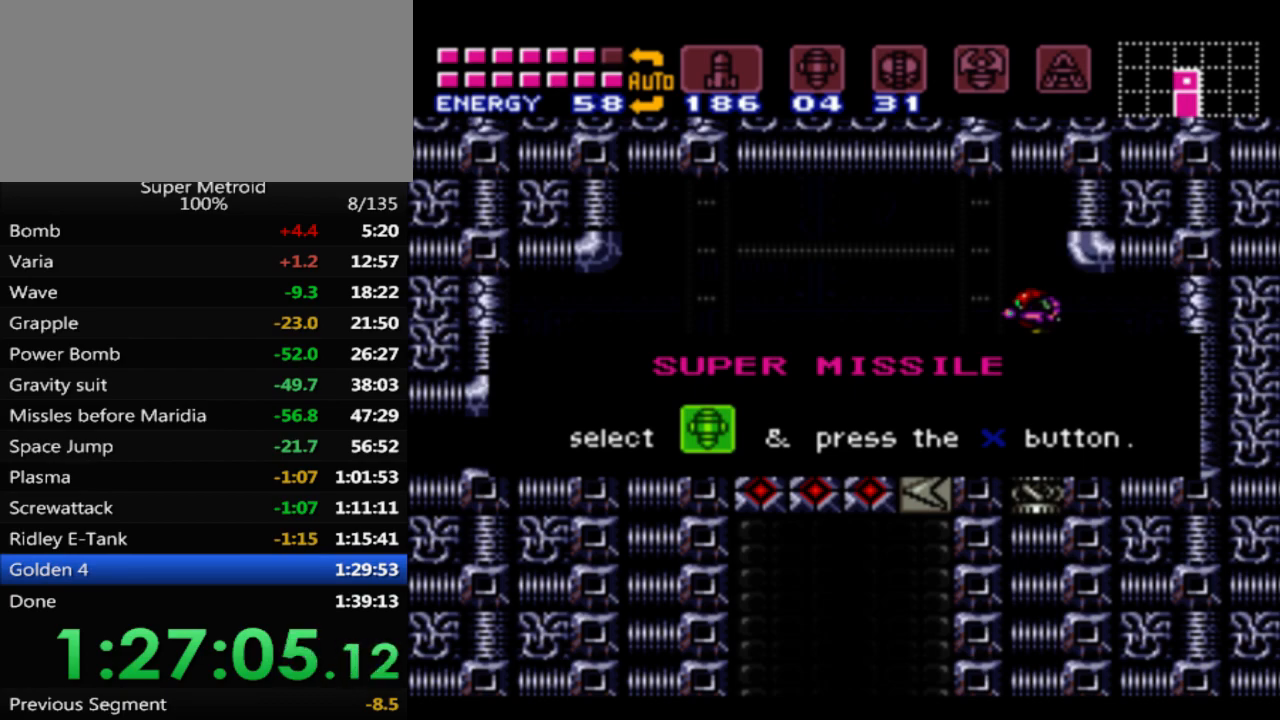
{"buttons": ["B", "DPAD_LEFT"], "events": []}
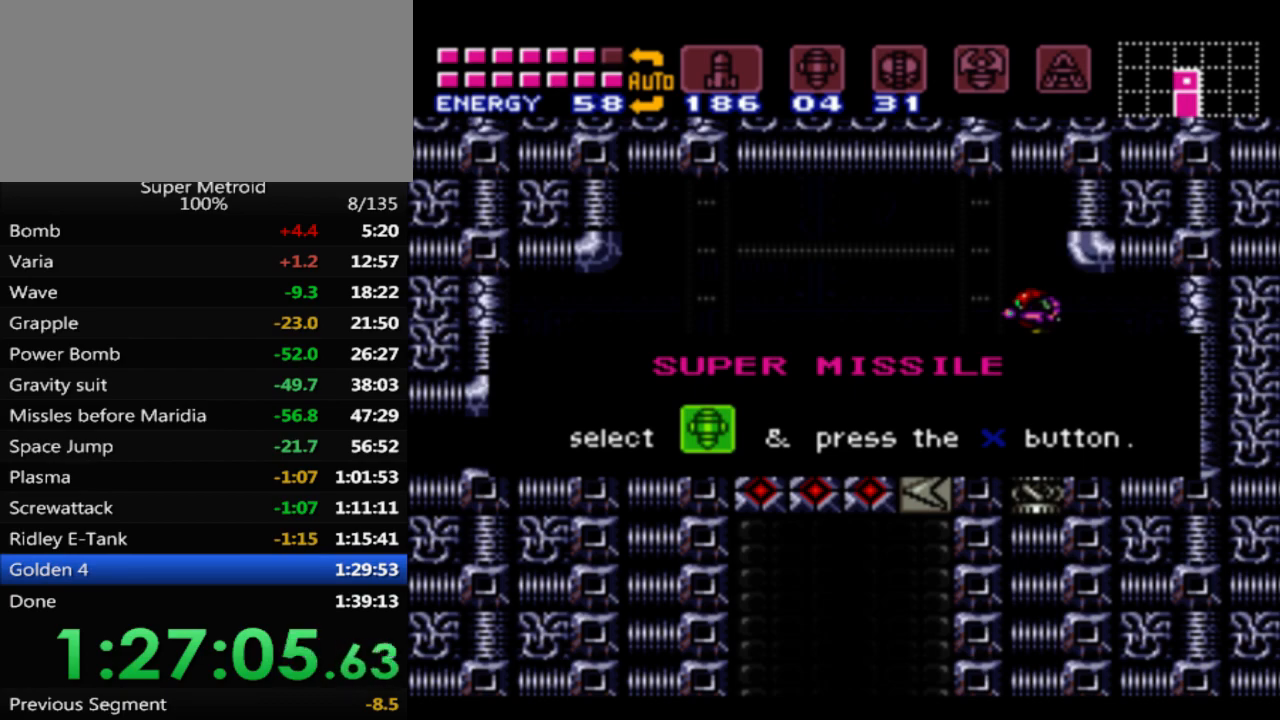
{"buttons": ["B", "DPAD_LEFT"], "events": []}
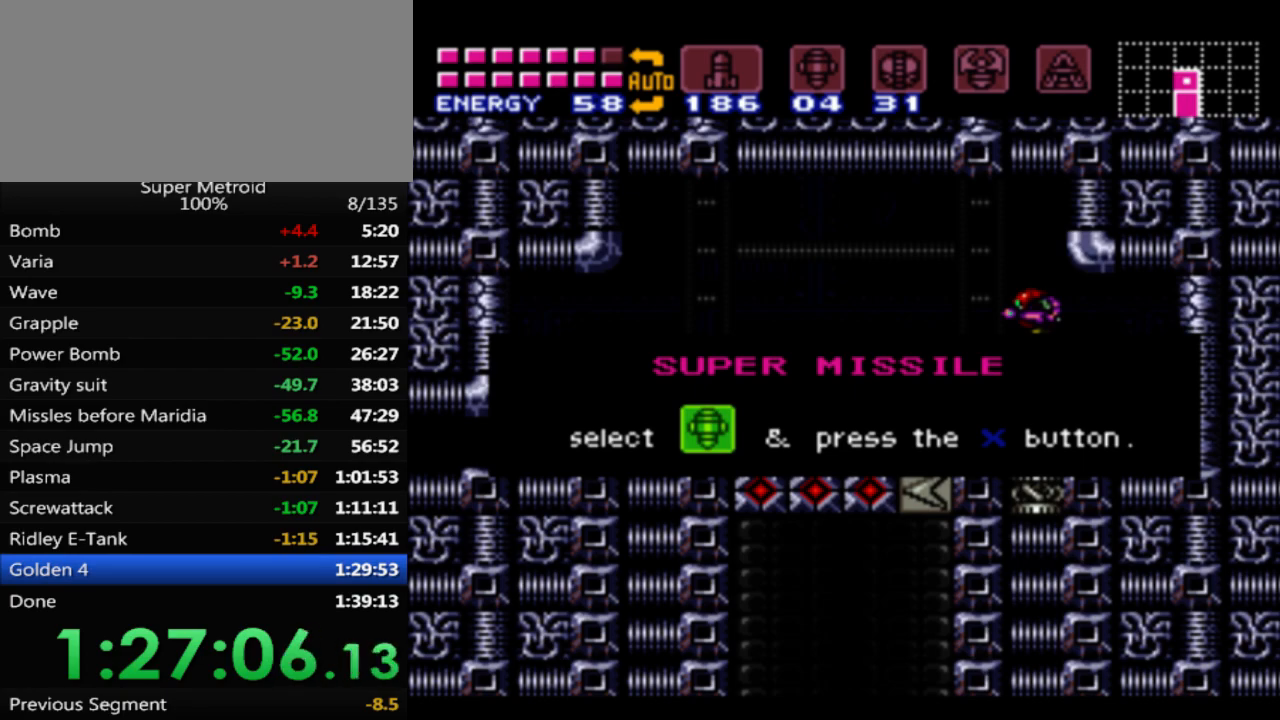
{"buttons": ["B", "DPAD_LEFT"], "events": []}
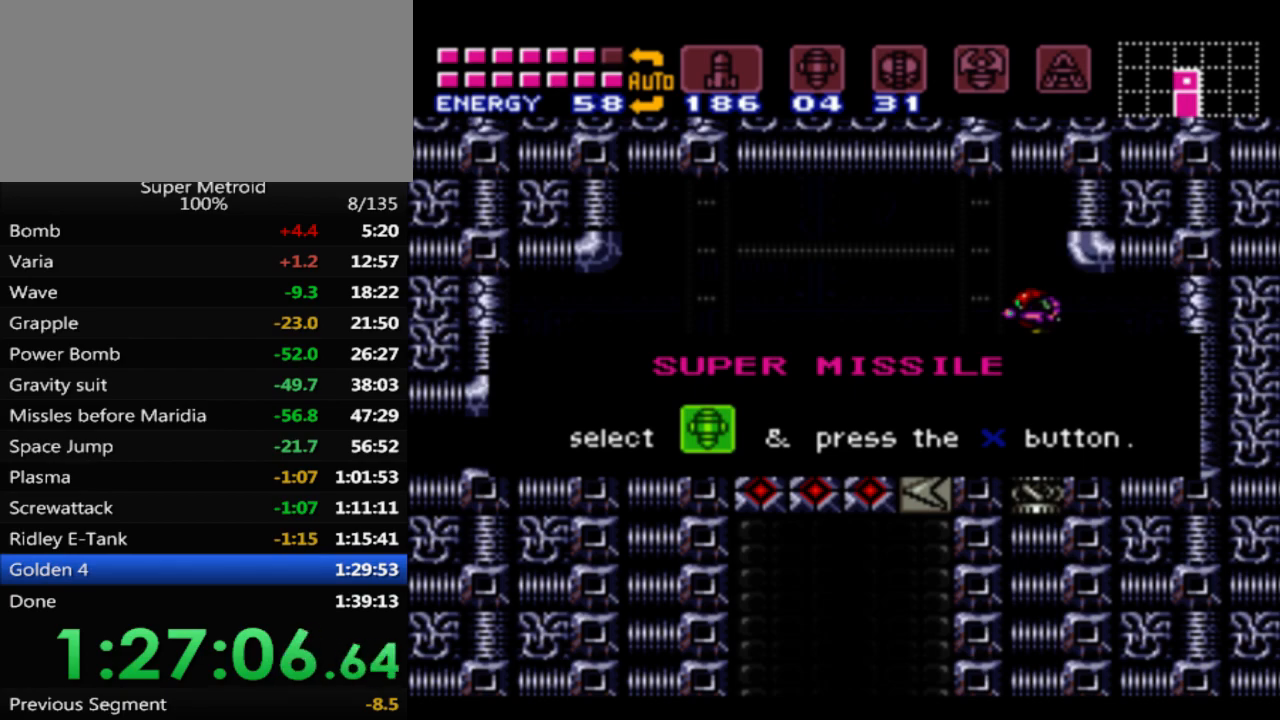
{"buttons": ["B", "DPAD_LEFT"], "events": []}
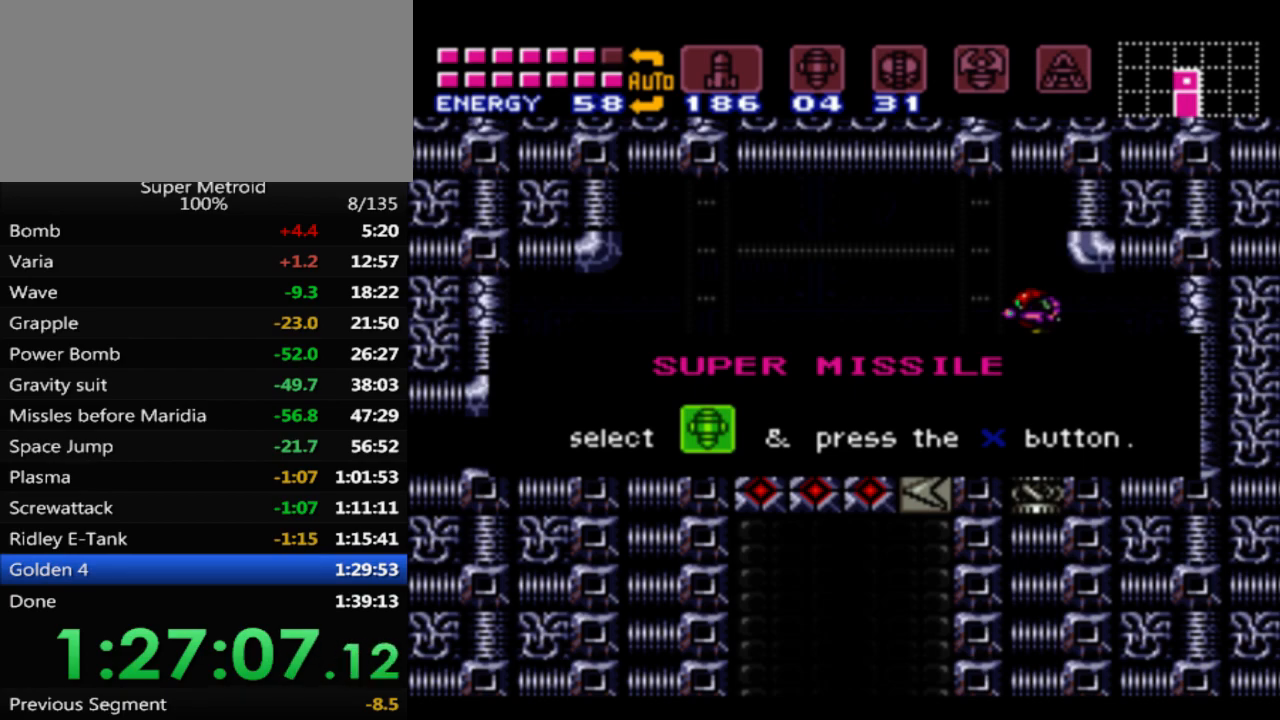
{"buttons": ["B", "DPAD_LEFT"], "events": [[150, "B", "up"], [300, "B", "down"]]}
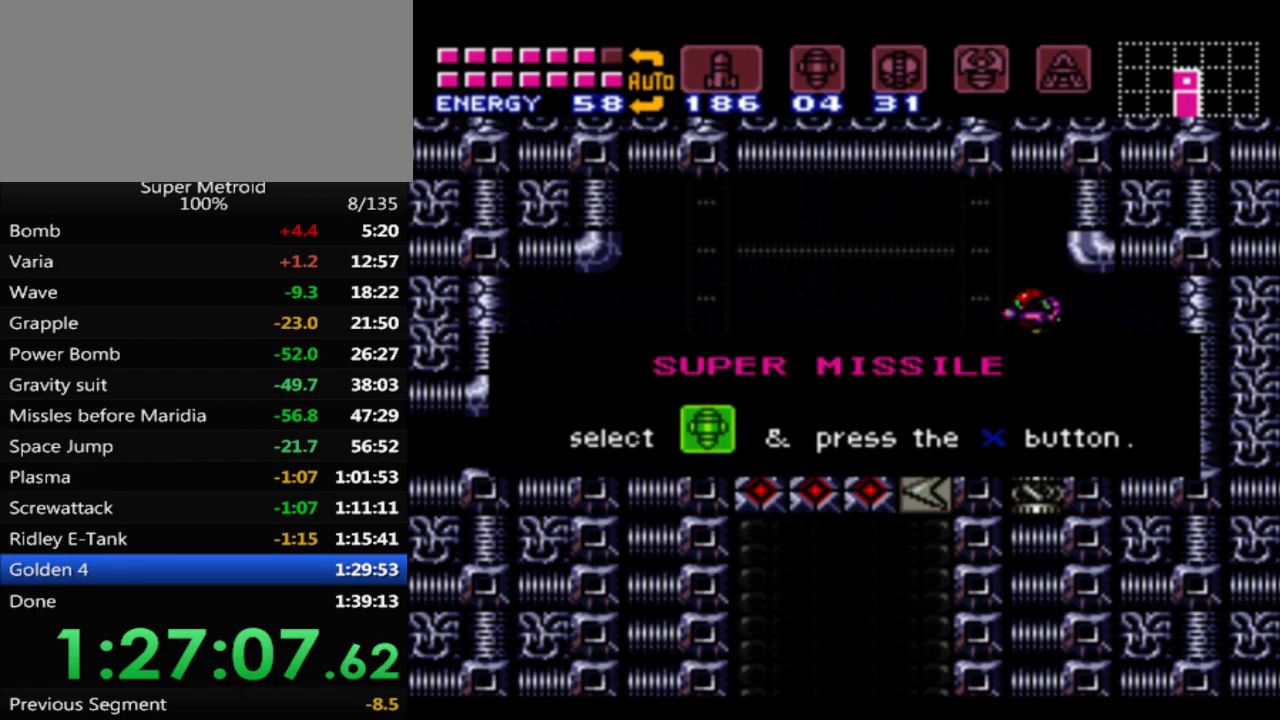
{"buttons": ["B", "DPAD_LEFT"], "events": []}
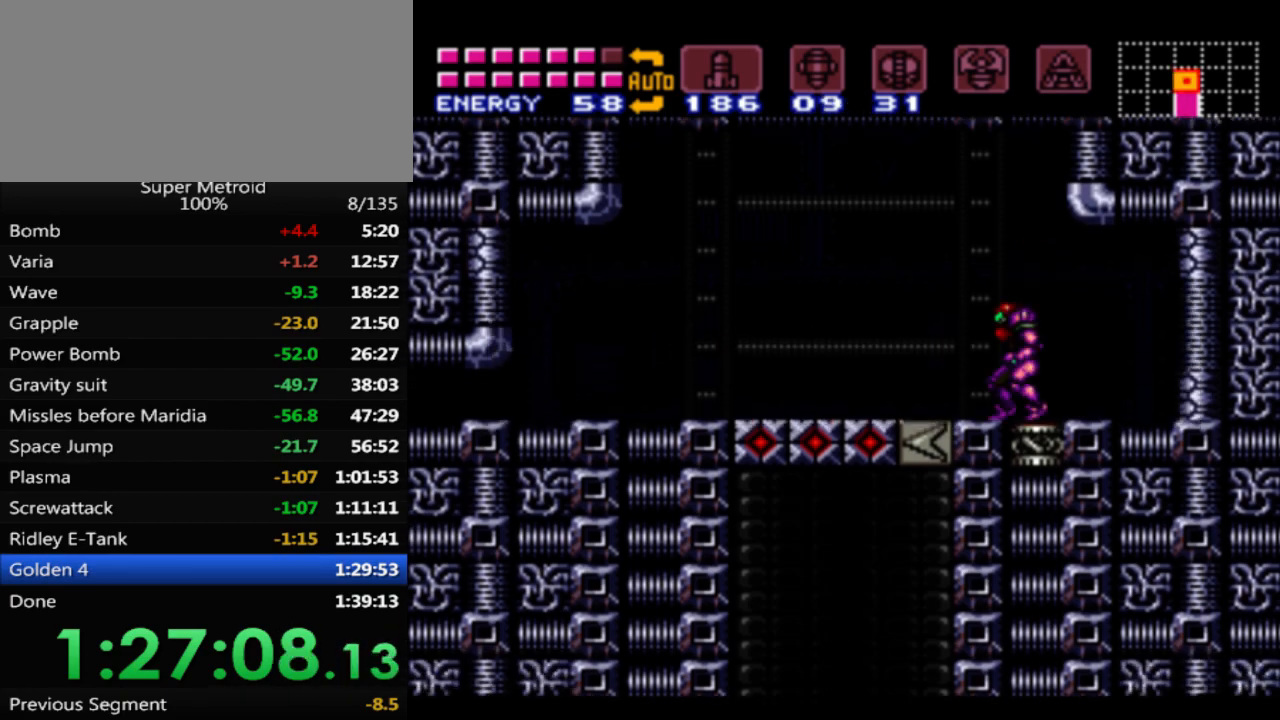
{"buttons": ["A", "B", "DPAD_DOWN"], "events": [[250, "A", "down"], [350, "A", "up"], [367, "DPAD_LEFT", "up"], [433, "A", "down"], [483, "DPAD_DOWN", "down"]]}
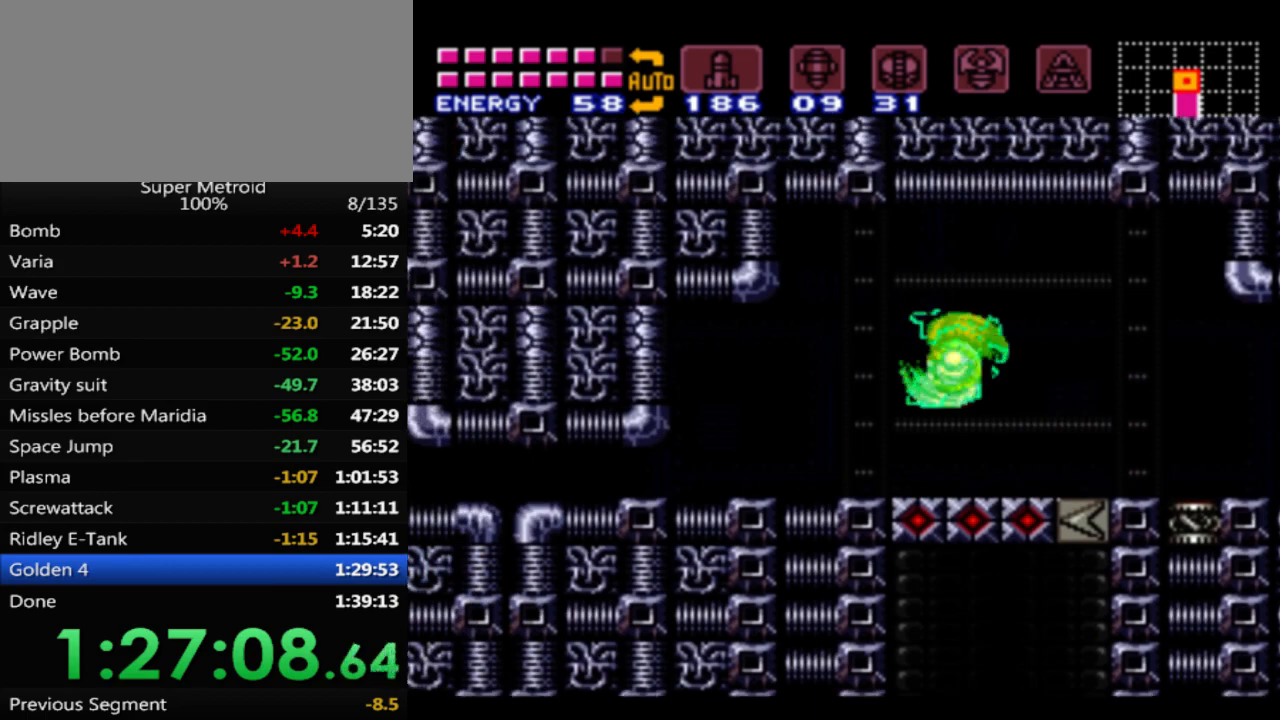
{"buttons": ["DPAD_LEFT"], "events": [[83, "DPAD_DOWN", "up"], [233, "DPAD_DOWN", "down"], [333, "DPAD_LEFT", "down"], [367, "DPAD_DOWN", "up"], [450, "A", "up"], [450, "B", "up"]]}
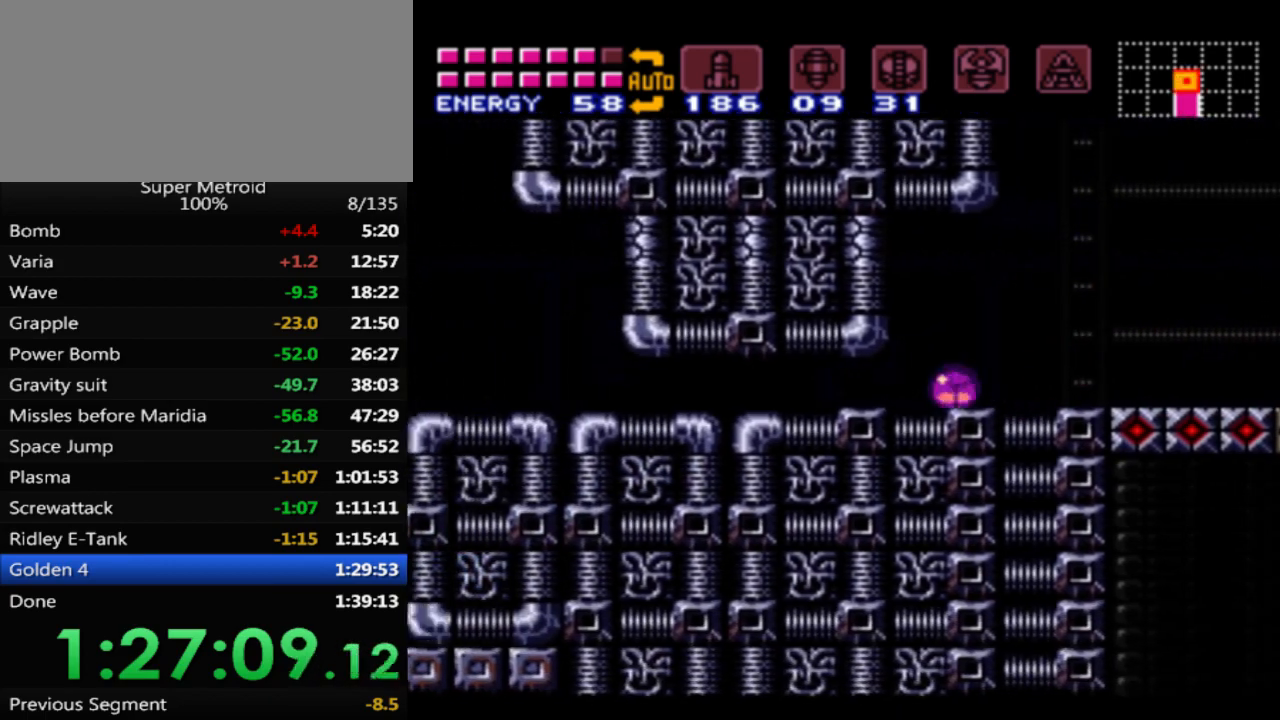
{"buttons": [], "events": [[483, "DPAD_LEFT", "up"]]}
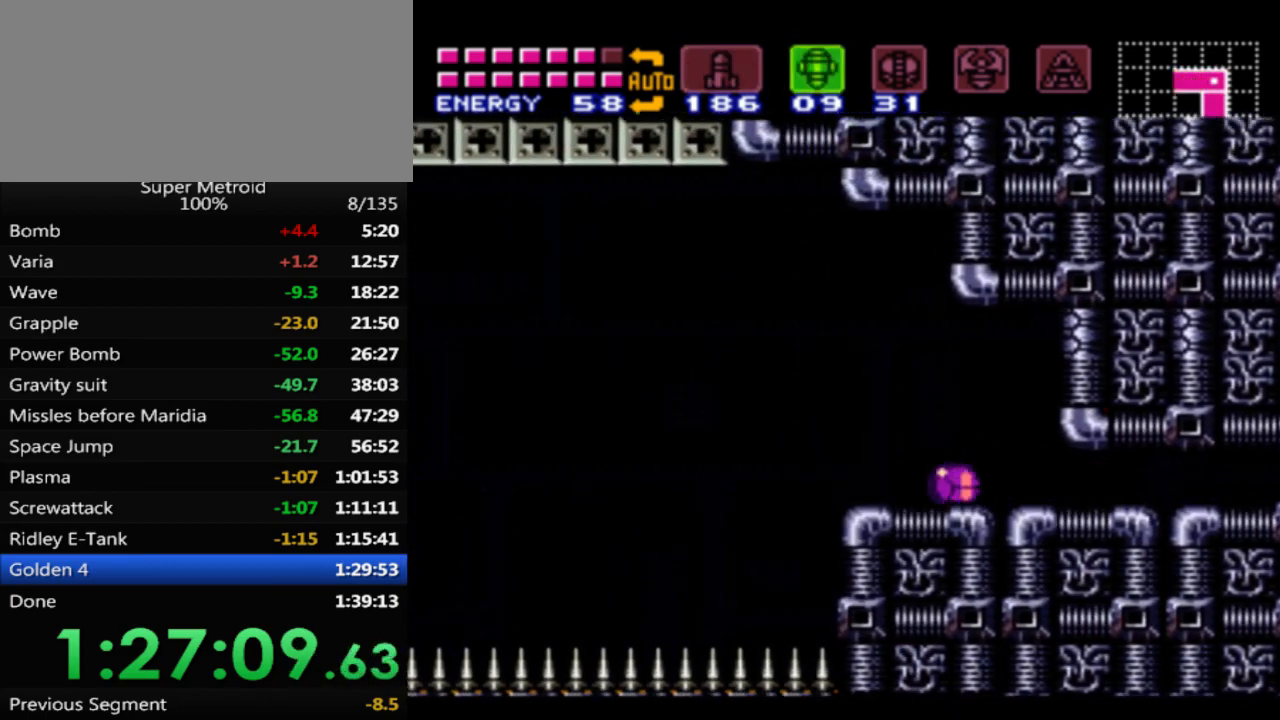
{"buttons": ["A", "B", "DPAD_LEFT"], "events": [[133, "DPAD_UP", "down"], [250, "DPAD_UP", "up"], [283, "B", "down"], [333, "DPAD_LEFT", "down"], [483, "A", "down"]]}
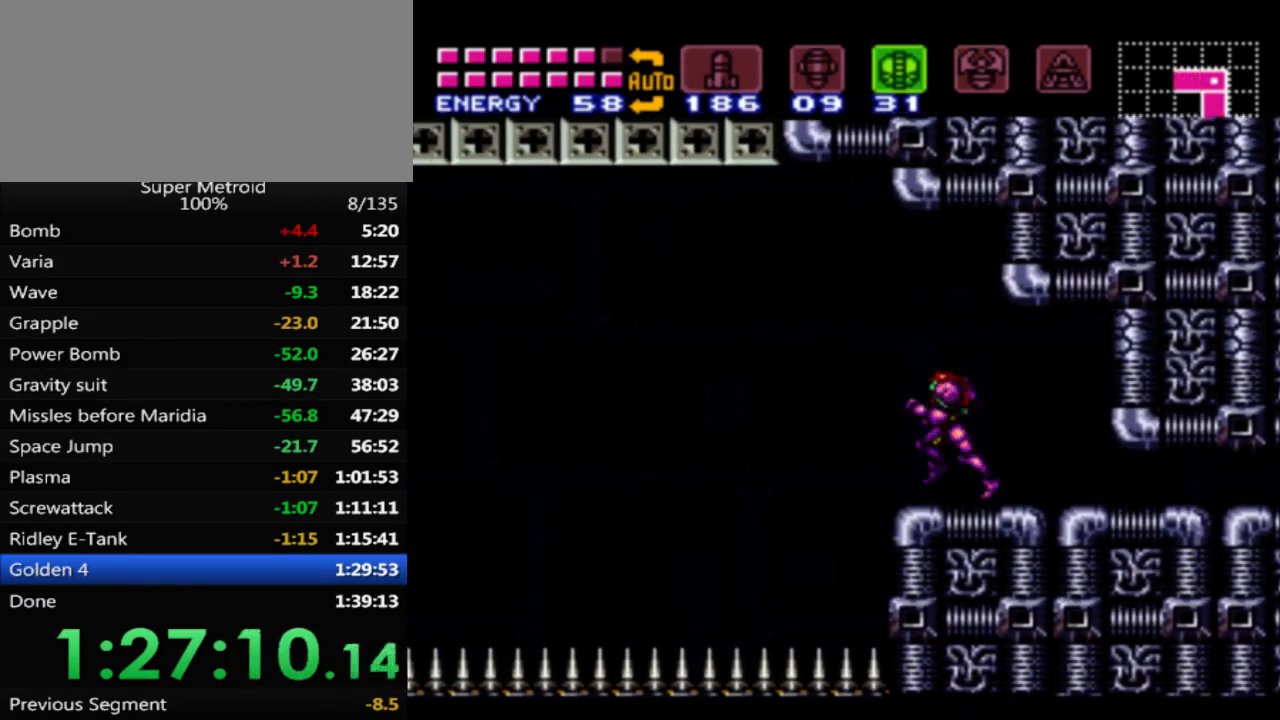
{"buttons": ["B", "DPAD_LEFT"], "events": [[133, "A", "up"]]}
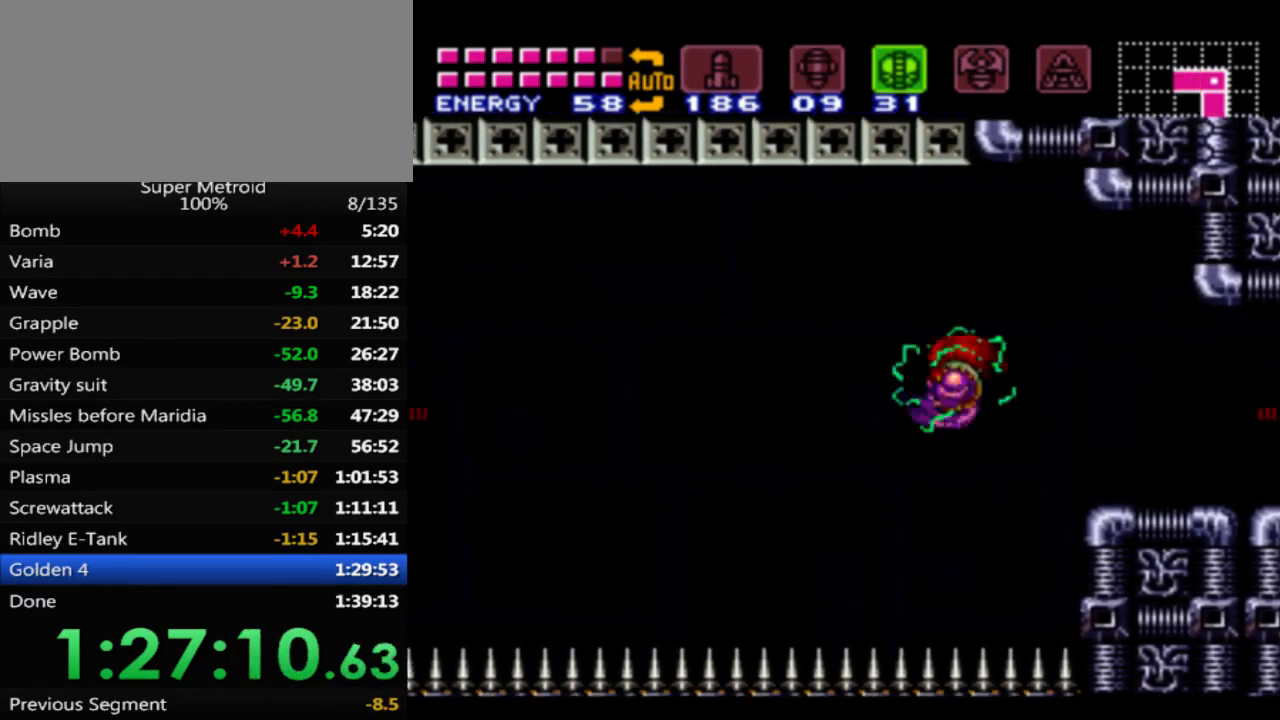
{"buttons": ["B", "DPAD_LEFT"], "events": []}
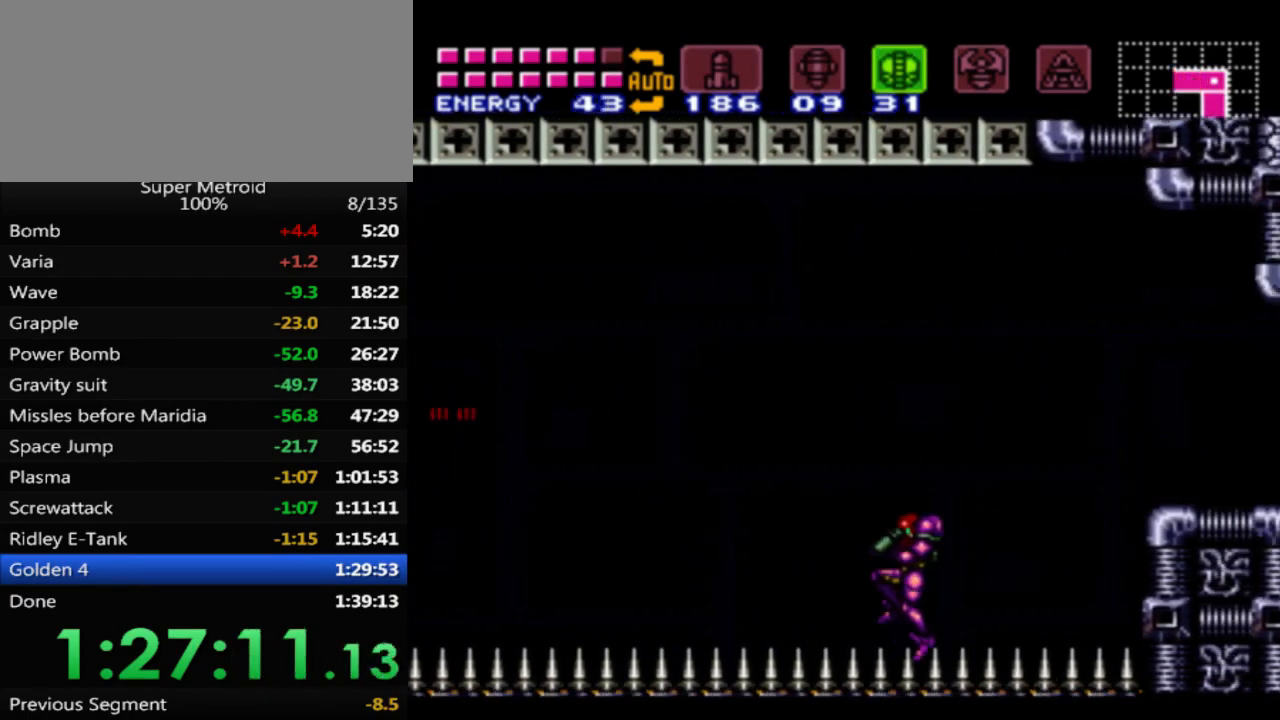
{"buttons": ["B", "DPAD_LEFT"], "events": []}
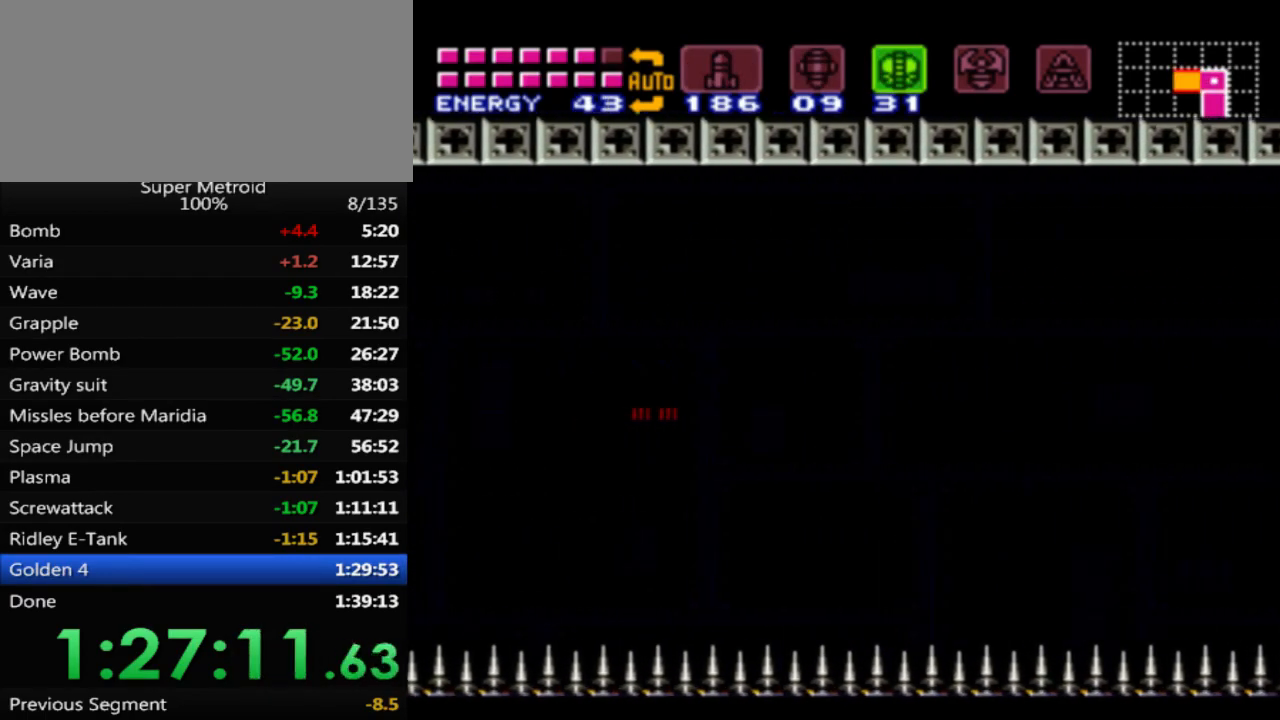
{"buttons": ["B", "DPAD_LEFT"], "events": [[17, "A", "down"], [183, "A", "up"]]}
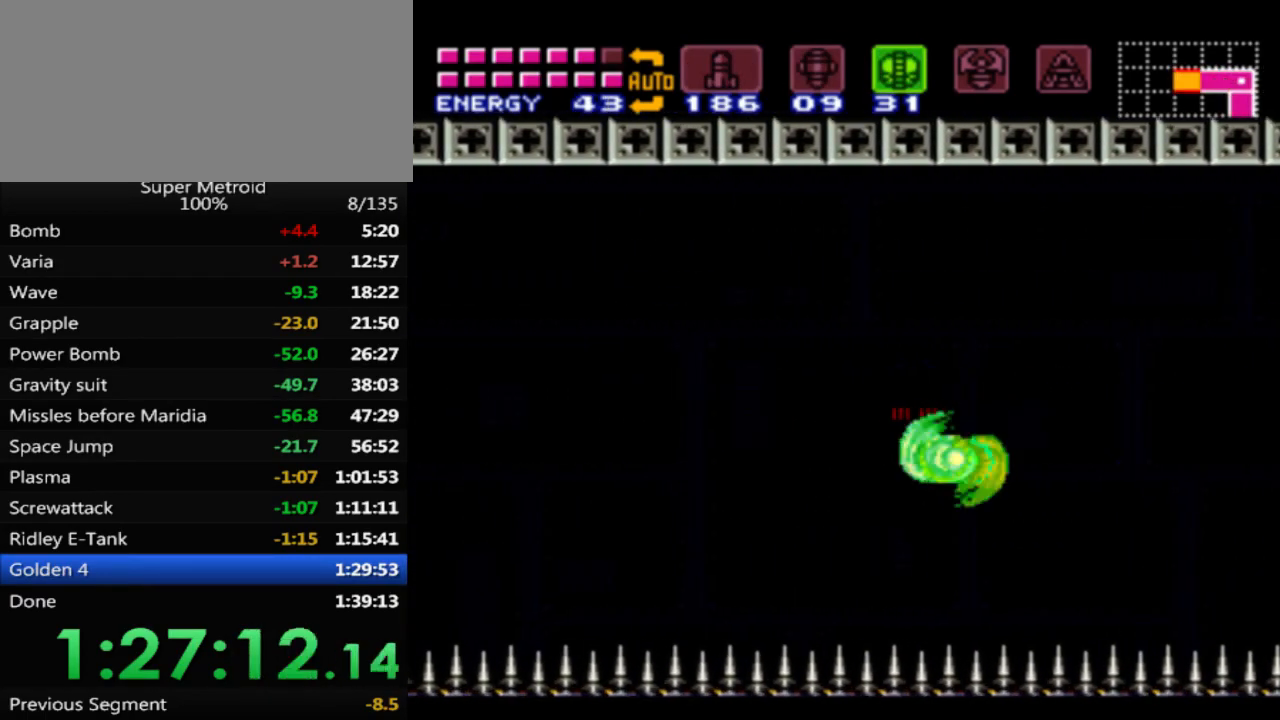
{"buttons": ["A", "B", "DPAD_LEFT"], "events": [[50, "A", "down"], [183, "A", "up"], [433, "A", "down"]]}
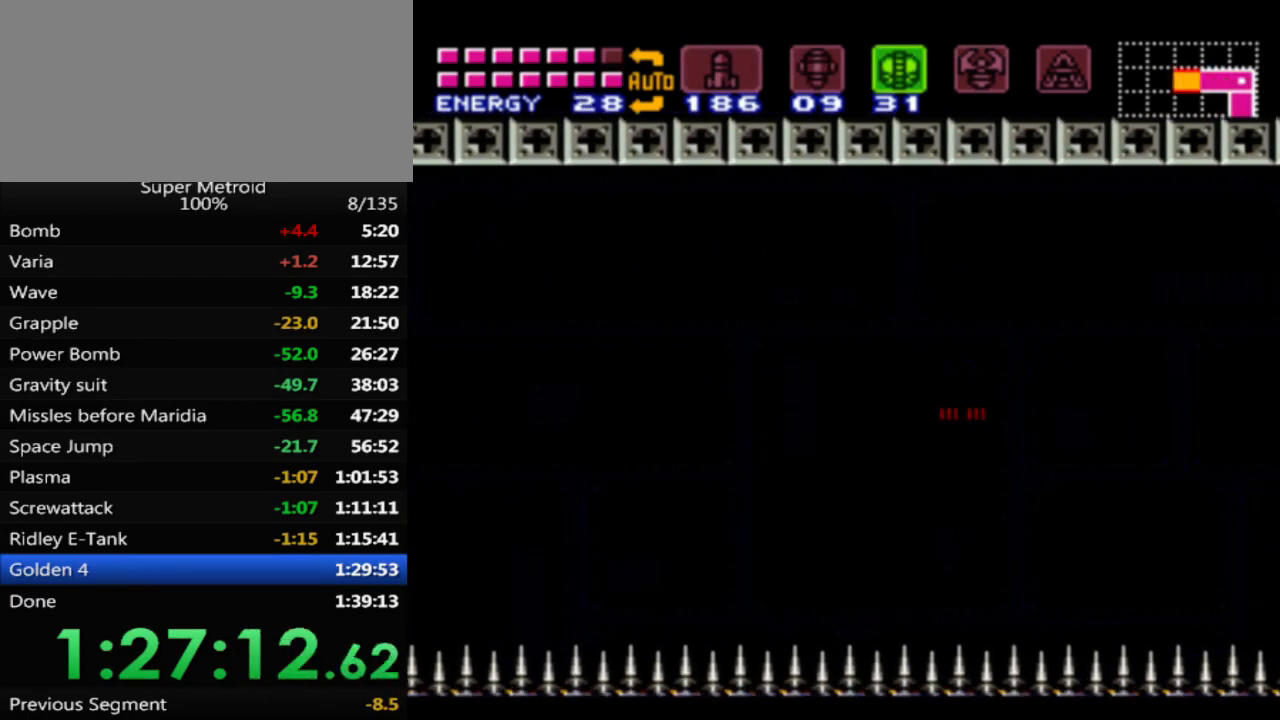
{"buttons": ["B", "DPAD_LEFT"], "events": [[133, "A", "up"]]}
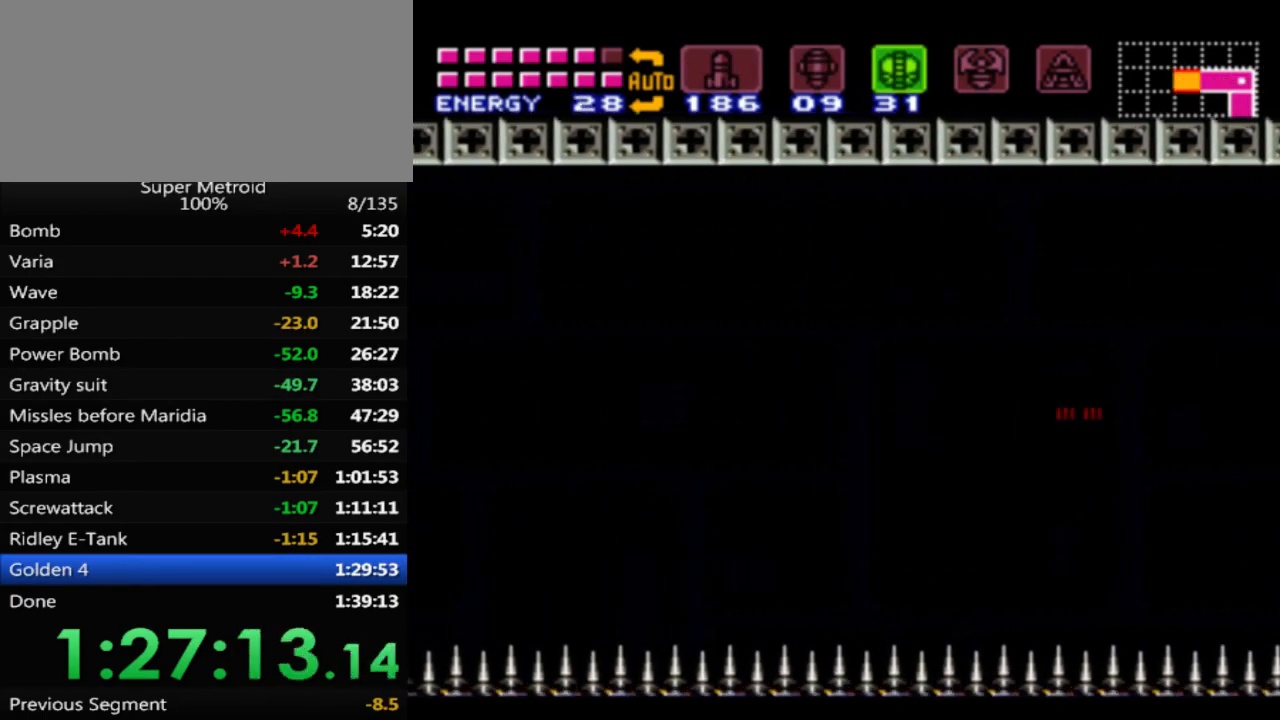
{"buttons": ["B", "DPAD_LEFT"], "events": []}
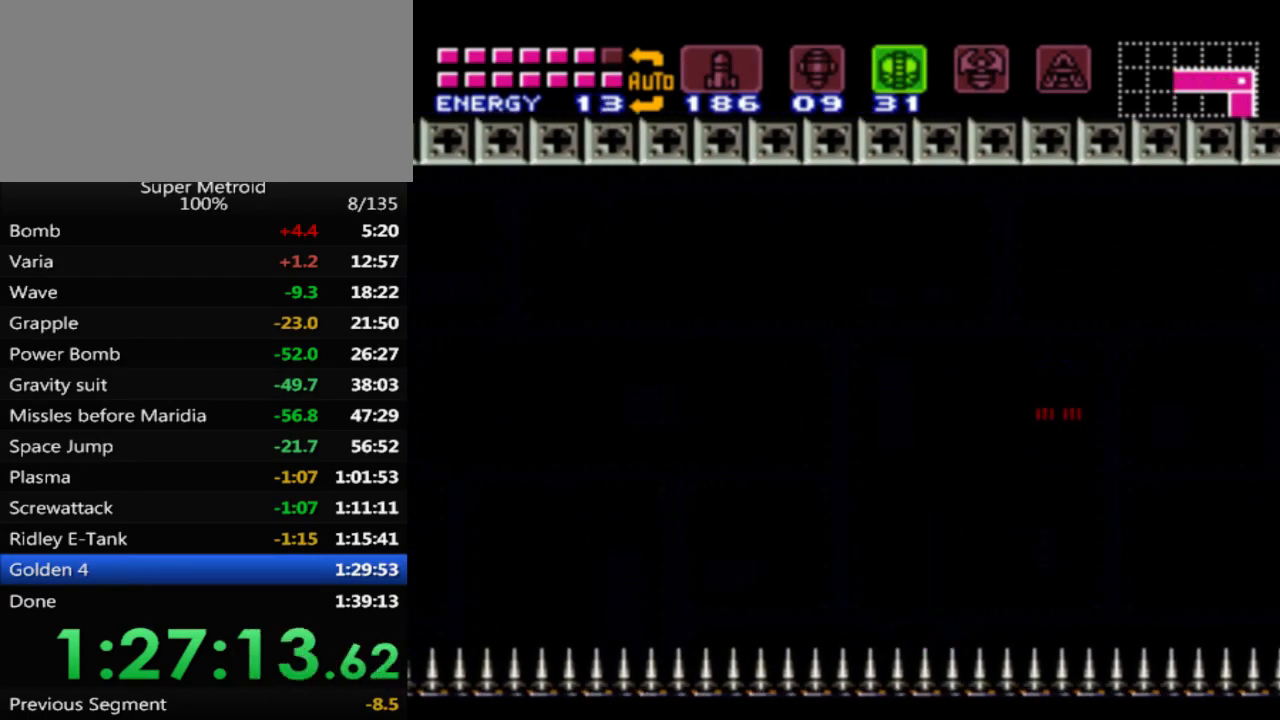
{"buttons": ["A", "B", "DPAD_LEFT"], "events": [[417, "A", "down"]]}
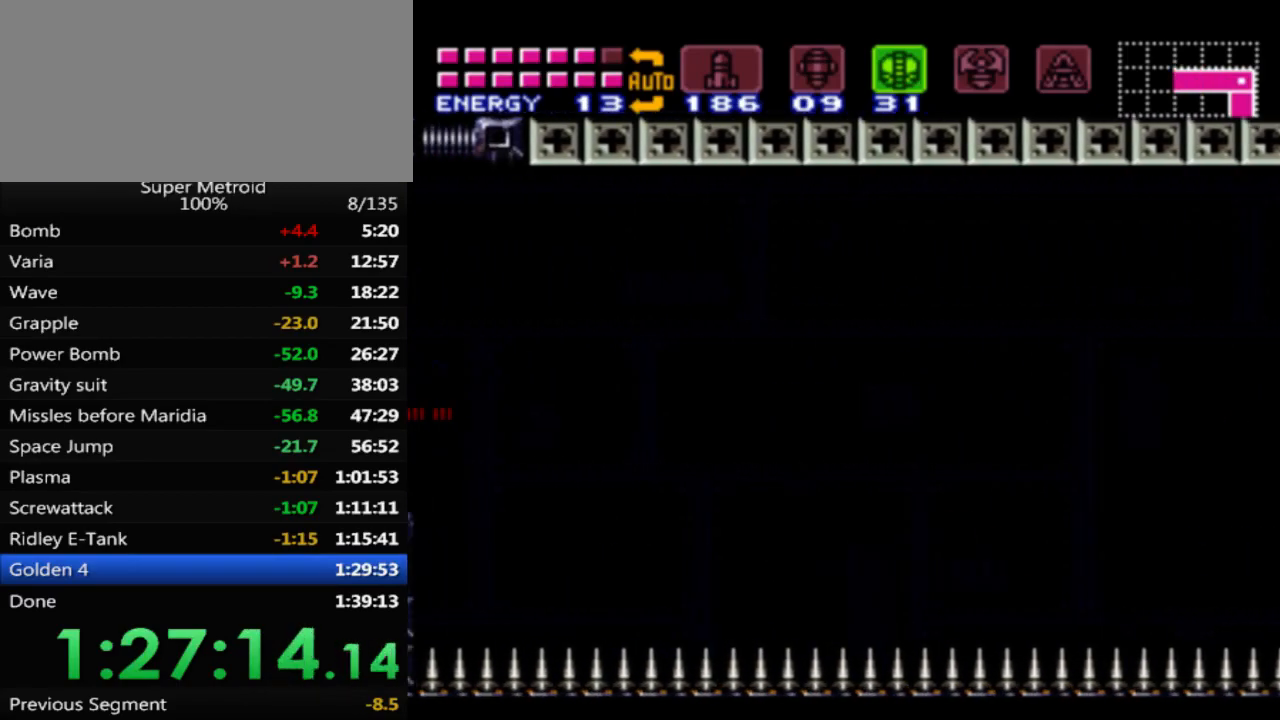
{"buttons": ["B", "DPAD_LEFT"], "events": [[117, "A", "up"]]}